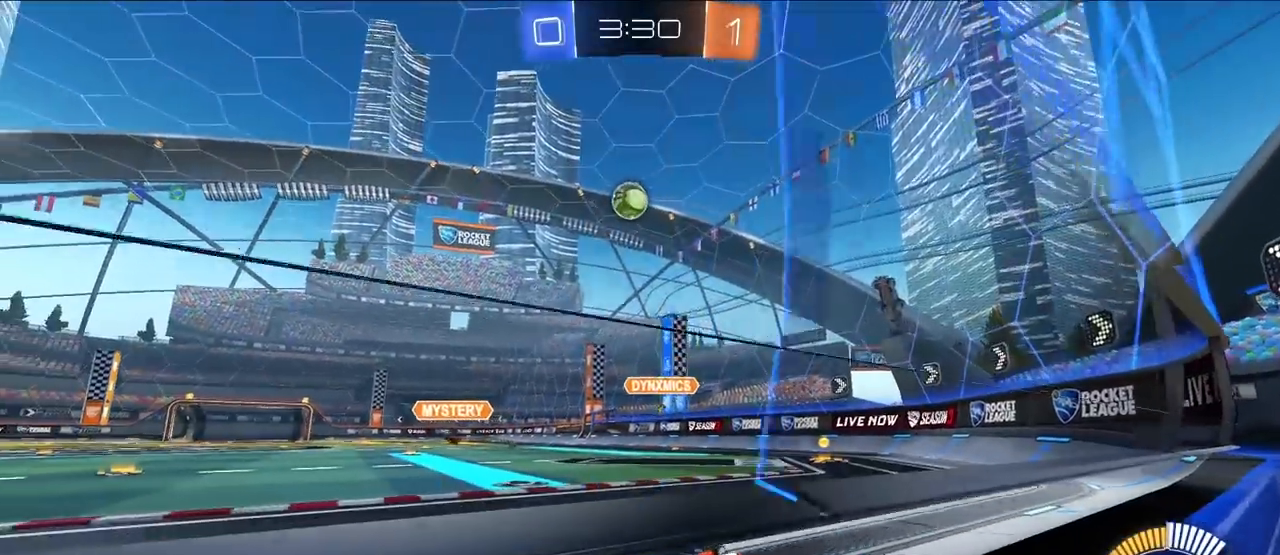
Gameplay with a controller (PlayStation layout); each line is a JSON object with the inputs held at the frame after it. "events" lists button and stick changes between this image and that frame as [ms after this image, input, new state], when the widget could be followed in between.
{"buttons": [], "left_stick": "up", "right_stick": "center", "events": [[100, "left_stick", "up-left"], [150, "left_stick", "center"], [250, "left_stick", "up"], [317, "L2", "down"], [450, "L2", "up"]]}
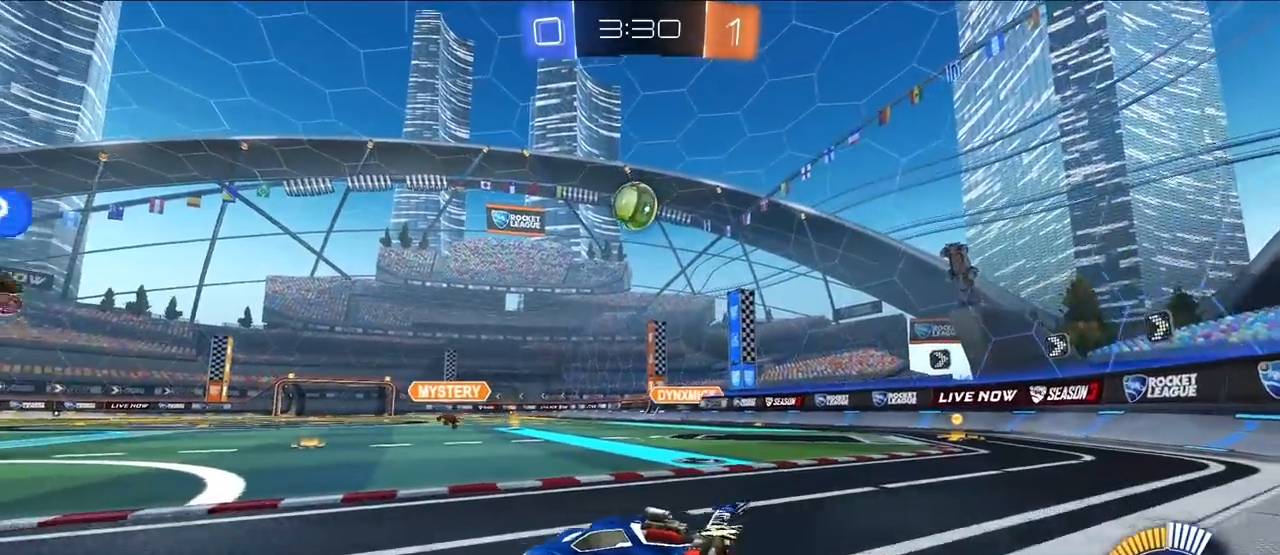
{"buttons": [], "left_stick": "down-right", "right_stick": "center", "events": [[100, "left_stick", "up-right"], [233, "left_stick", "up"], [450, "left_stick", "down-right"]]}
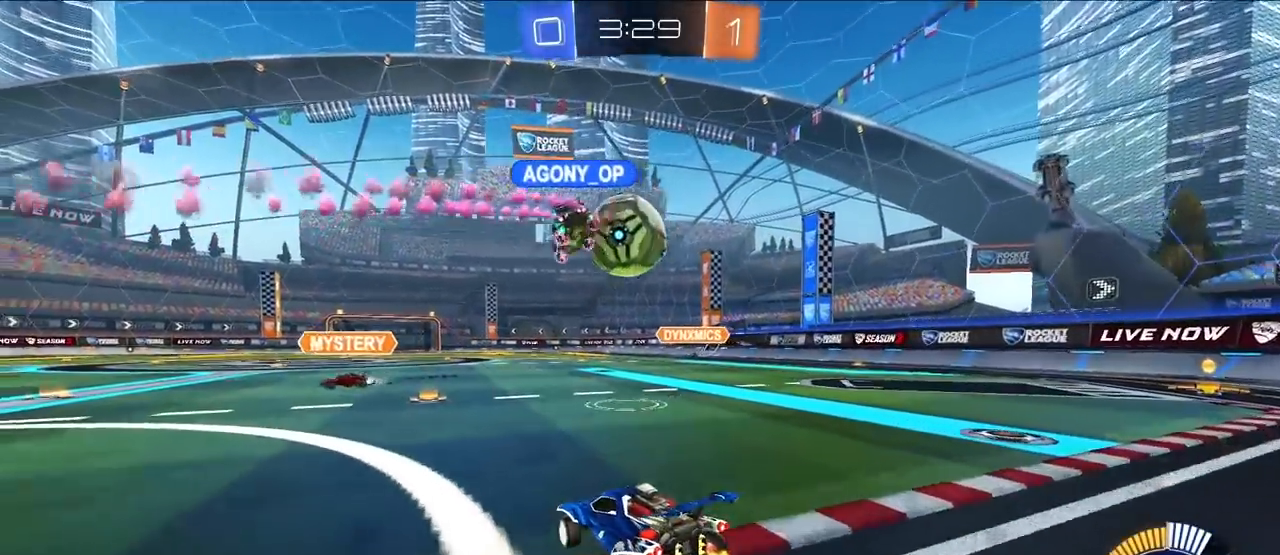
{"buttons": ["L2"], "left_stick": "up-right", "right_stick": "center", "events": [[83, "left_stick", "up-right"], [367, "L2", "down"]]}
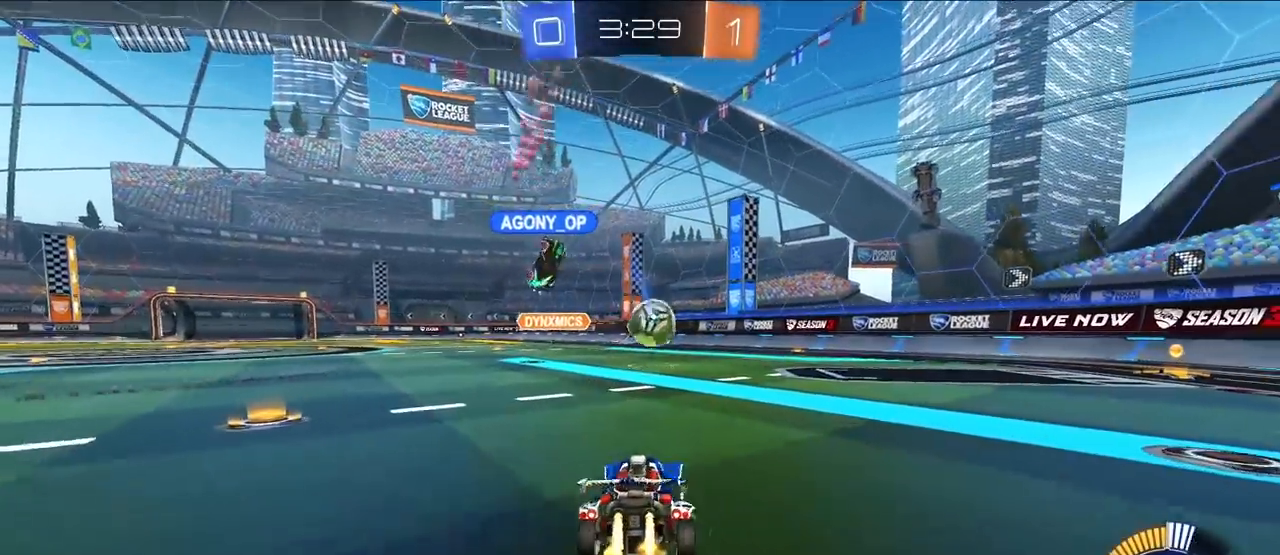
{"buttons": ["L2"], "left_stick": "up-right", "right_stick": "center", "events": [[50, "L2", "up"], [150, "L2", "down"]]}
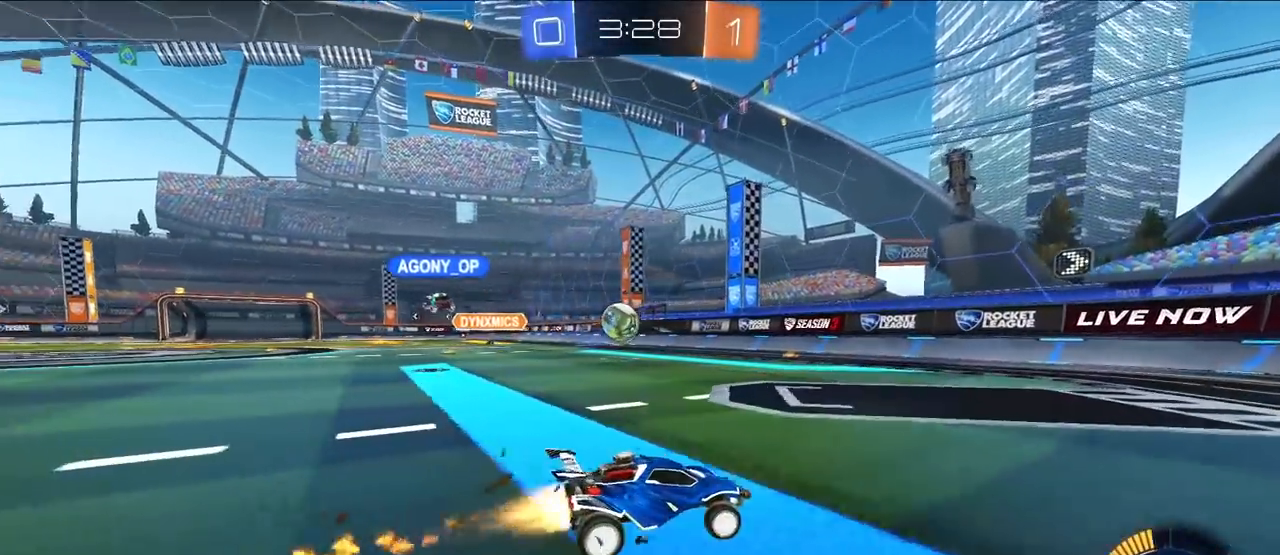
{"buttons": [], "left_stick": "up-right", "right_stick": "center", "events": [[117, "left_stick", "up"], [317, "R1", "down"], [433, "R1", "up"], [483, "L2", "up"], [500, "left_stick", "up-right"]]}
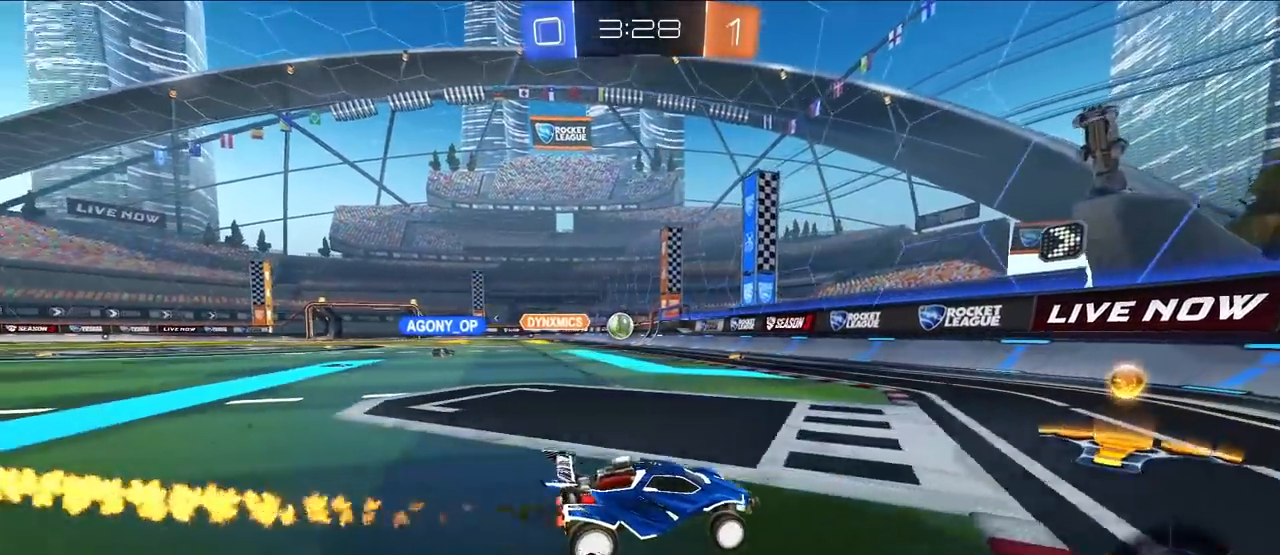
{"buttons": [], "left_stick": "up-right", "right_stick": "center", "events": [[183, "R1", "down"], [317, "R1", "up"]]}
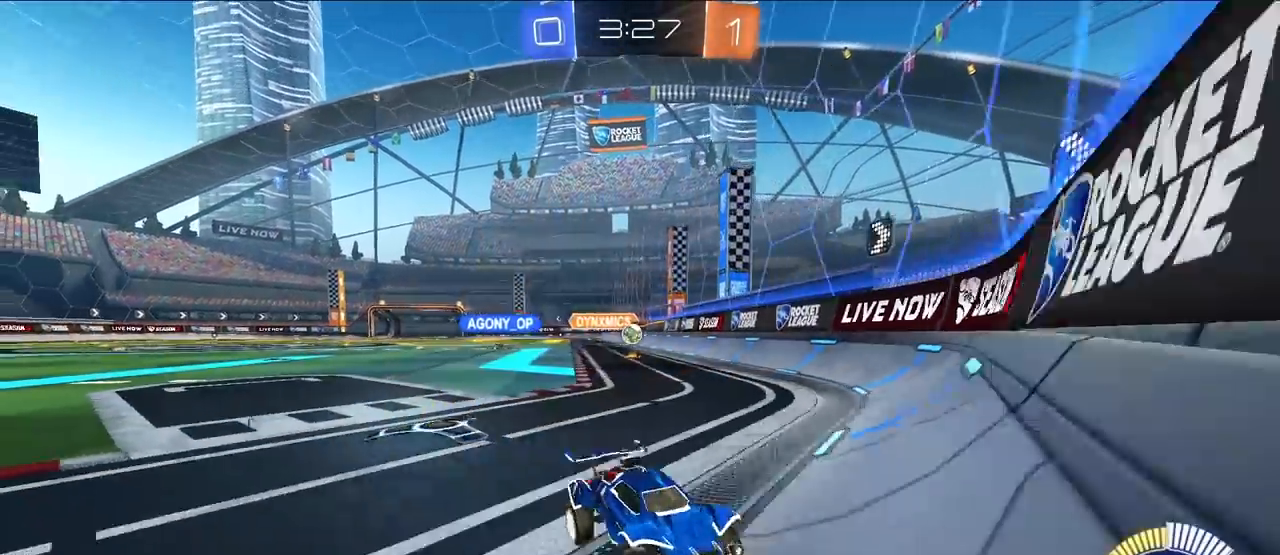
{"buttons": [], "left_stick": "up-left", "right_stick": "center", "events": [[267, "R1", "down"], [350, "R1", "up"], [467, "left_stick", "up-left"]]}
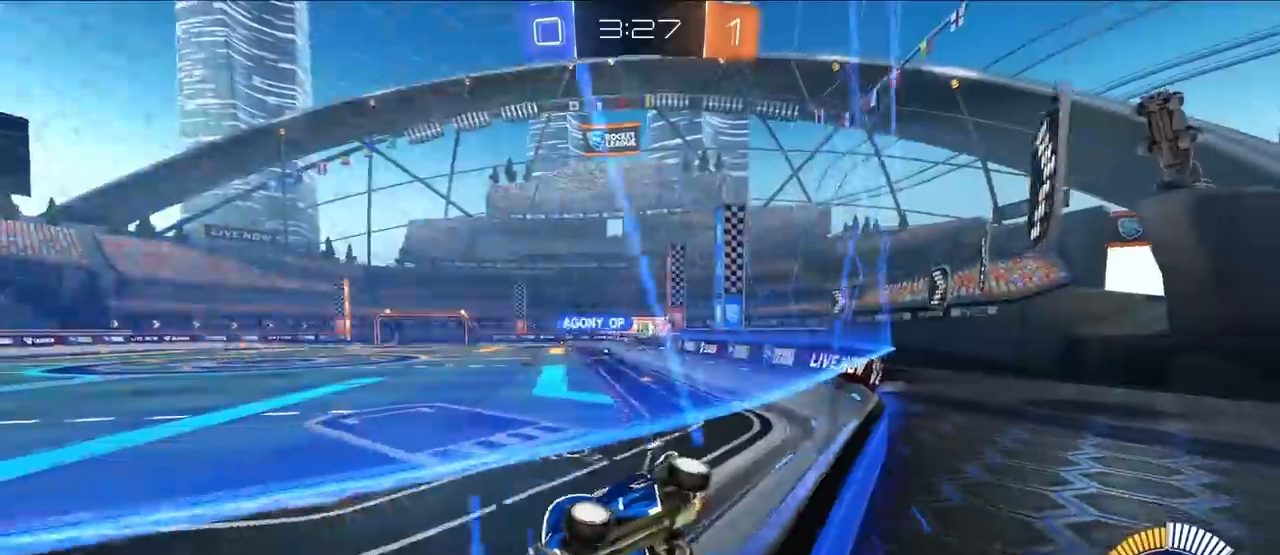
{"buttons": [], "left_stick": "up-right", "right_stick": "center", "events": [[217, "left_stick", "up-right"], [317, "R1", "down"], [450, "R1", "up"]]}
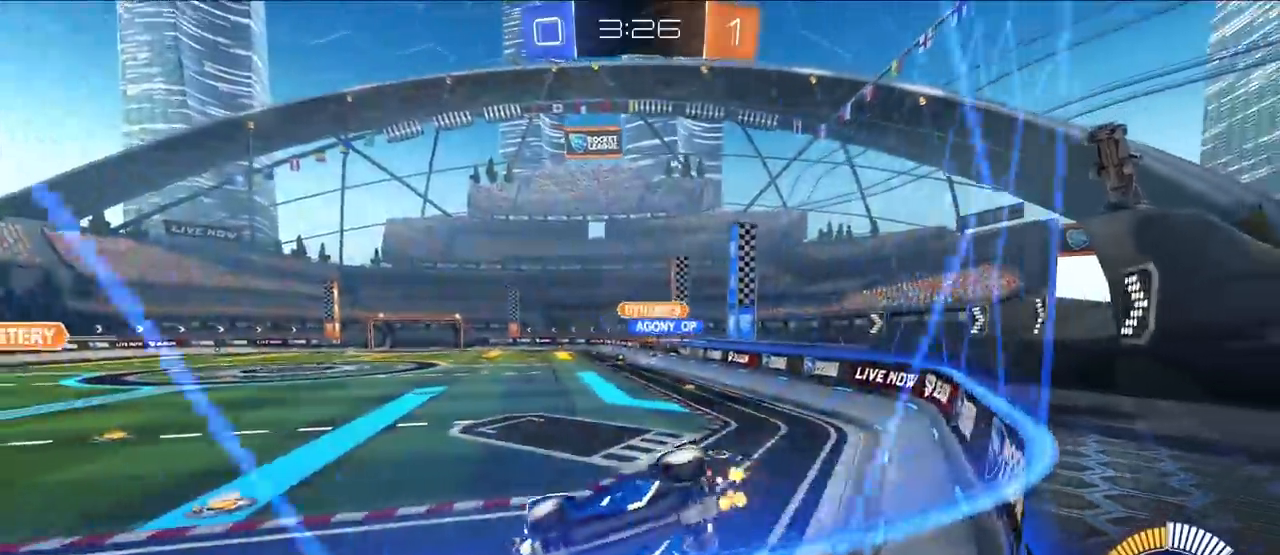
{"buttons": [], "left_stick": "up-left", "right_stick": "center", "events": [[233, "left_stick", "up"], [417, "left_stick", "up-left"]]}
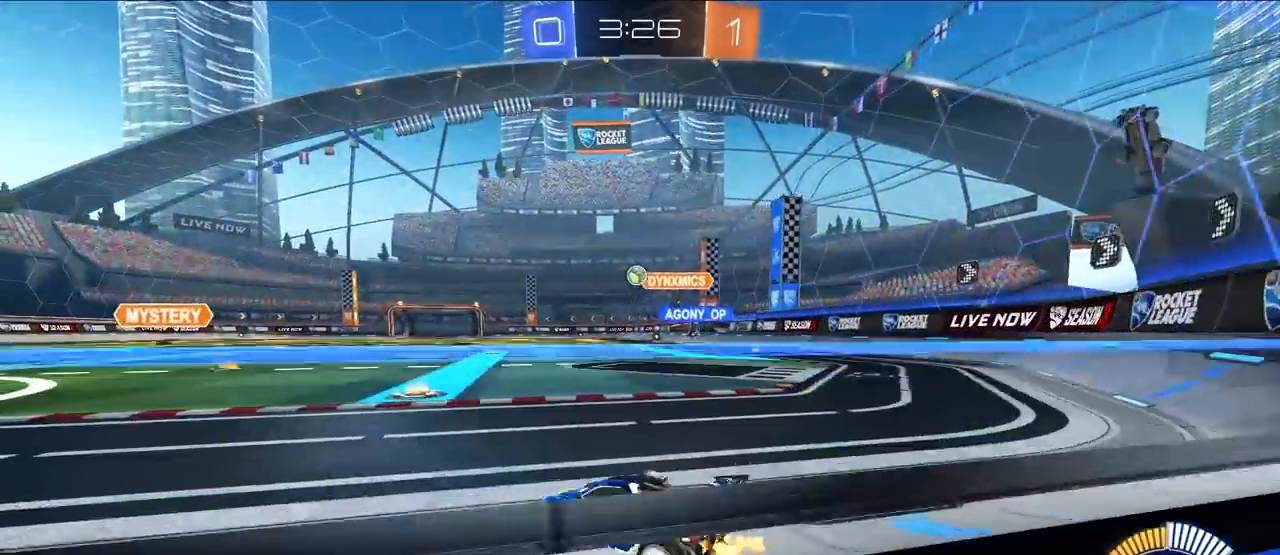
{"buttons": [], "left_stick": "center", "right_stick": "center", "events": [[333, "left_stick", "center"]]}
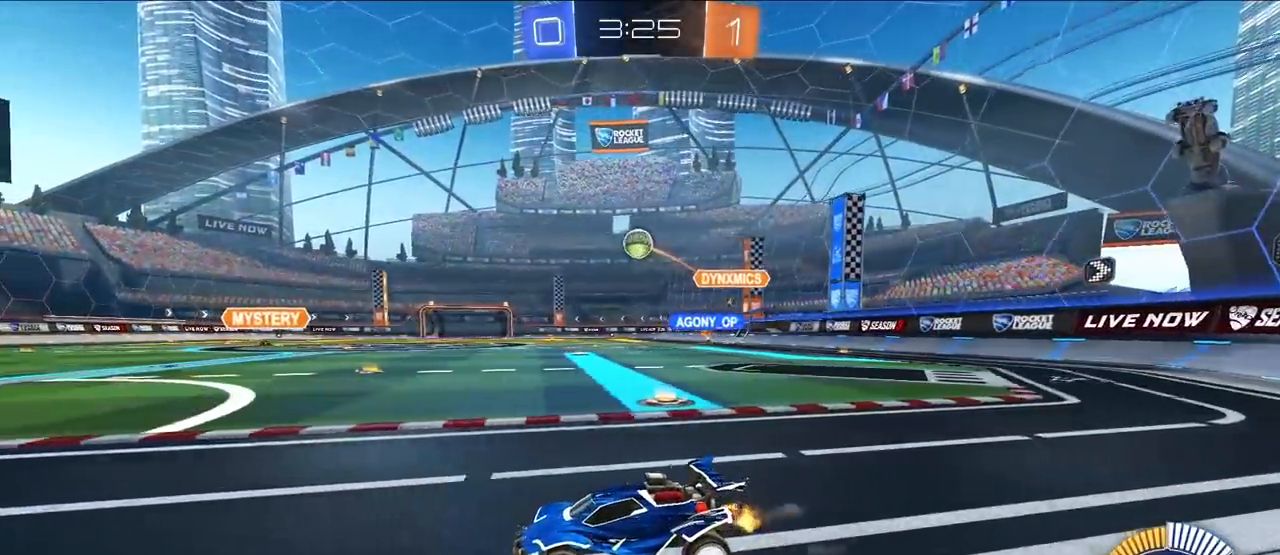
{"buttons": [], "left_stick": "up", "right_stick": "center", "events": [[17, "left_stick", "up"], [283, "left_stick", "center"], [467, "left_stick", "up"]]}
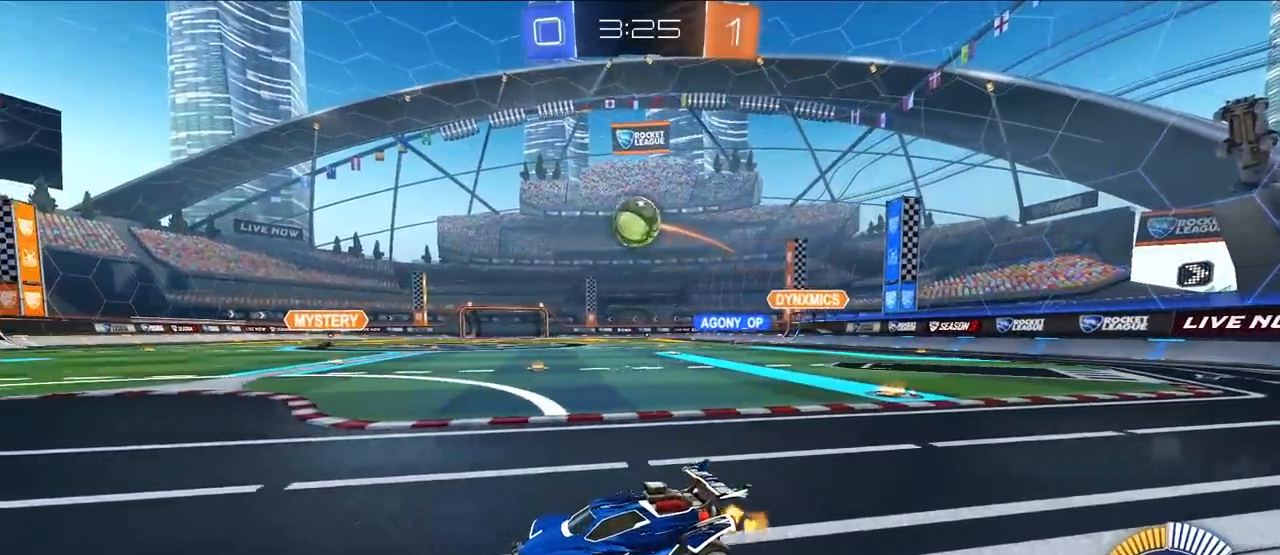
{"buttons": [], "left_stick": "up-left", "right_stick": "center", "events": [[117, "L2", "down"], [167, "L2", "up"], [233, "left_stick", "center"], [400, "left_stick", "up-left"]]}
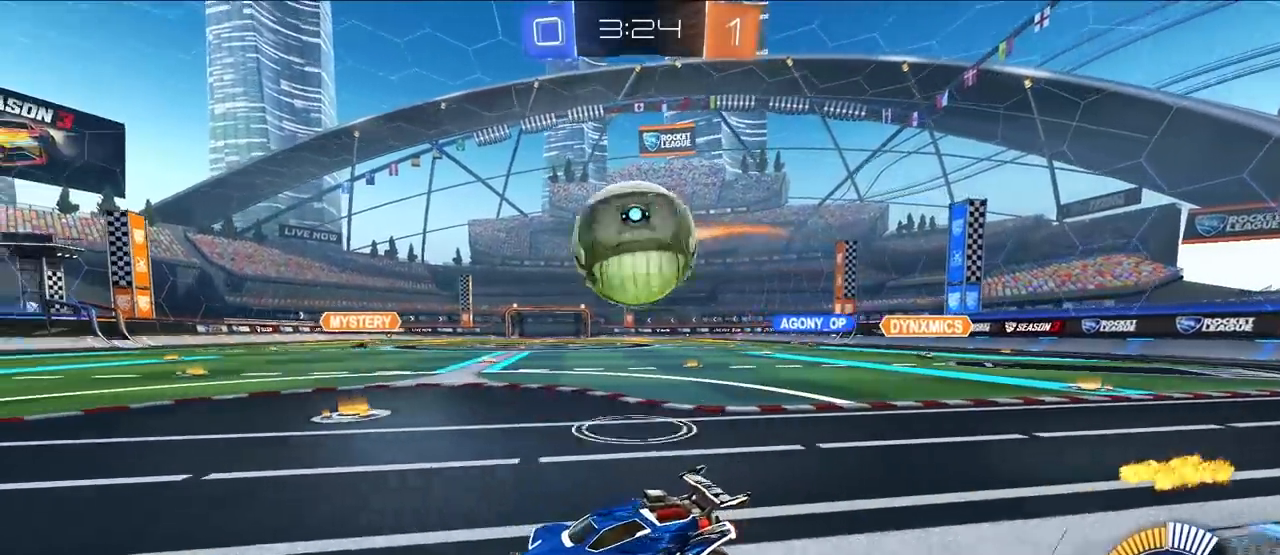
{"buttons": ["L2"], "left_stick": "up", "right_stick": "center", "events": [[67, "L2", "down"], [183, "left_stick", "up-right"], [367, "L2", "up"], [400, "left_stick", "up"], [500, "L2", "down"]]}
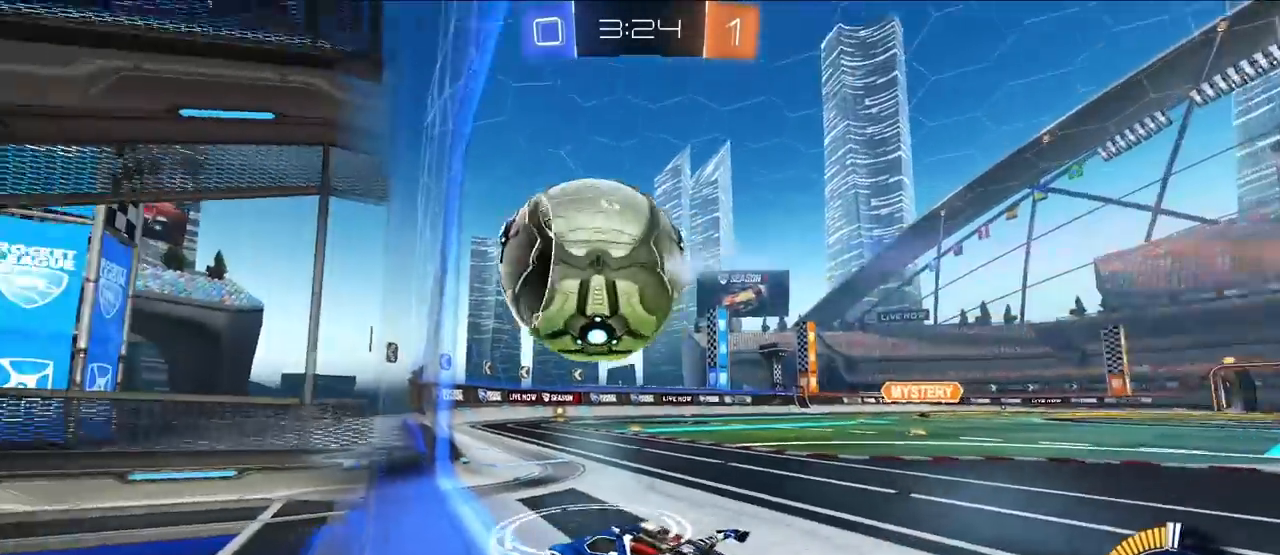
{"buttons": ["TRIANGLE"], "left_stick": "center", "right_stick": "center", "events": [[17, "CROSS", "down"], [17, "R1", "down"], [67, "left_stick", "down"], [217, "R1", "up"], [233, "CROSS", "up"], [283, "left_stick", "center"], [467, "L2", "up"], [467, "TRIANGLE", "down"]]}
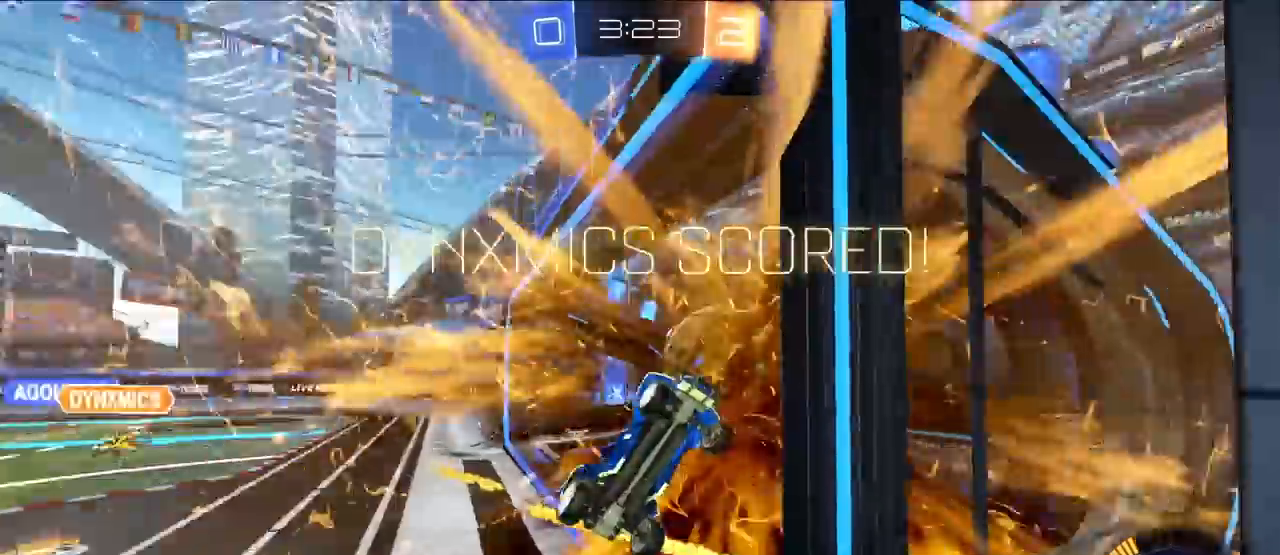
{"buttons": [], "left_stick": "down", "right_stick": "center", "events": [[100, "TRIANGLE", "up"], [167, "left_stick", "left"], [383, "left_stick", "down"]]}
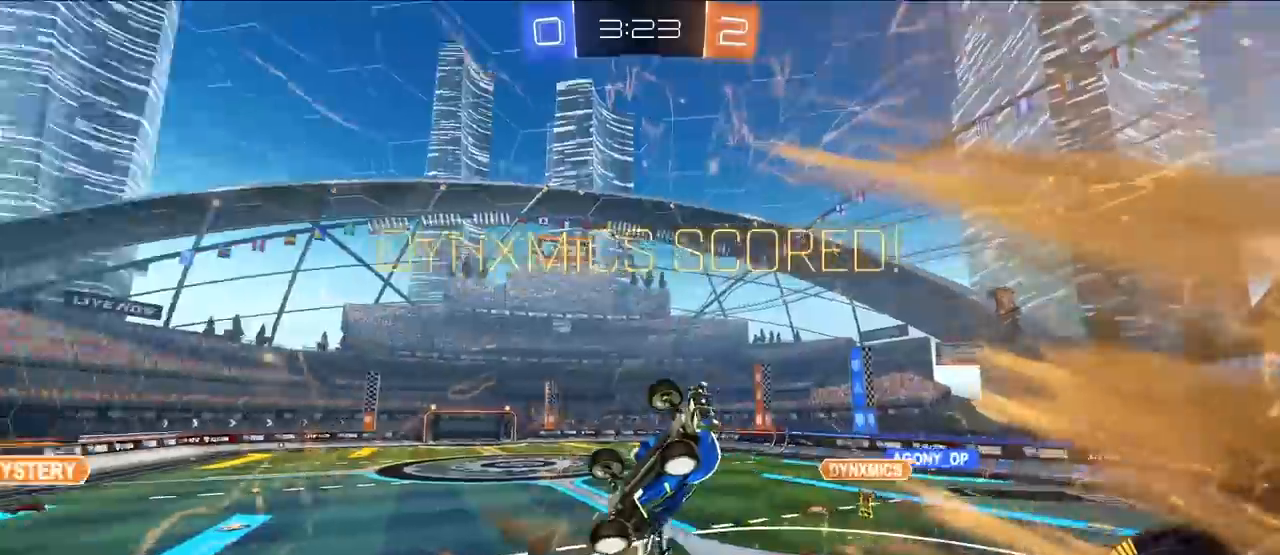
{"buttons": [], "left_stick": "up", "right_stick": "center", "events": [[100, "left_stick", "up-left"], [217, "left_stick", "up"]]}
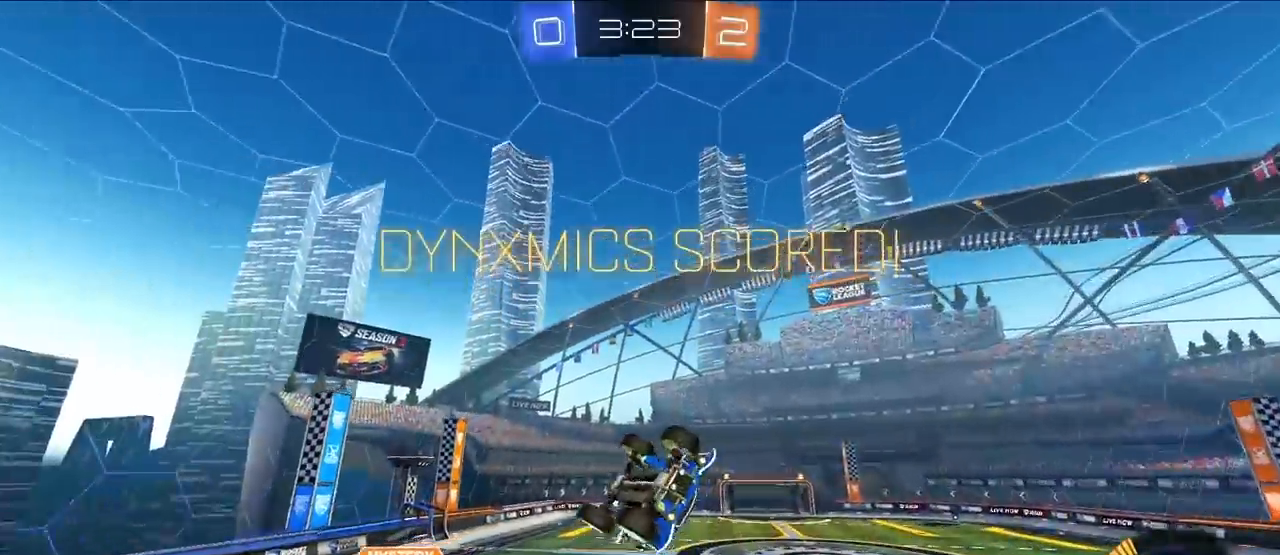
{"buttons": ["SQUARE"], "left_stick": "right", "right_stick": "center", "events": [[333, "left_stick", "up-right"], [450, "left_stick", "right"], [500, "SQUARE", "down"]]}
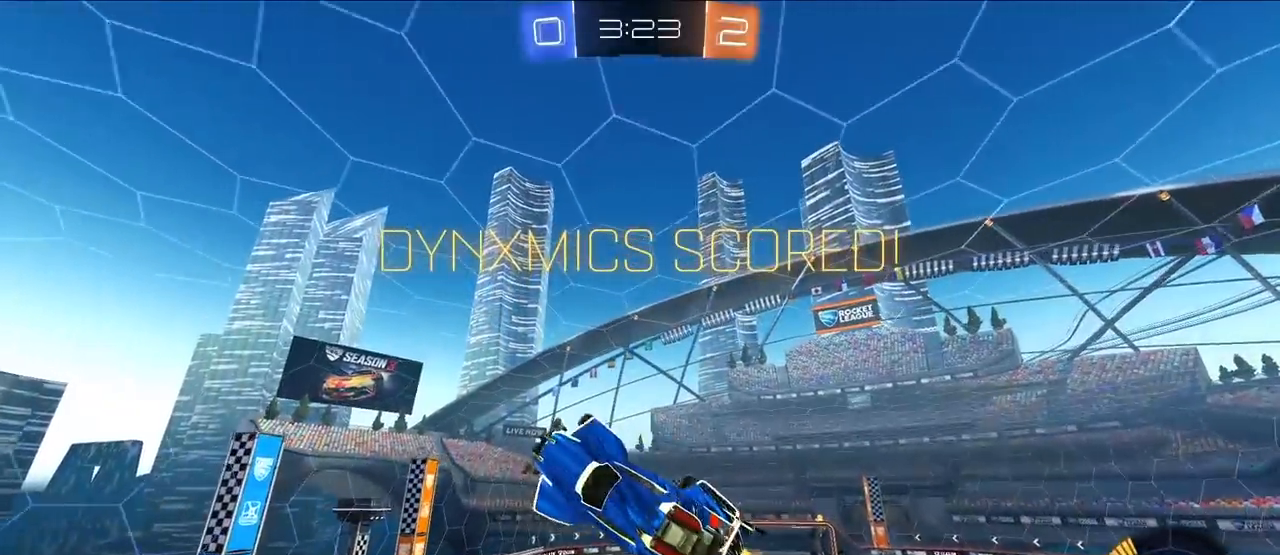
{"buttons": ["SQUARE", "L2"], "left_stick": "down-left", "right_stick": "center", "events": [[17, "L2", "down"], [50, "left_stick", "left"], [167, "left_stick", "down-right"], [333, "left_stick", "left"], [383, "left_stick", "down-left"]]}
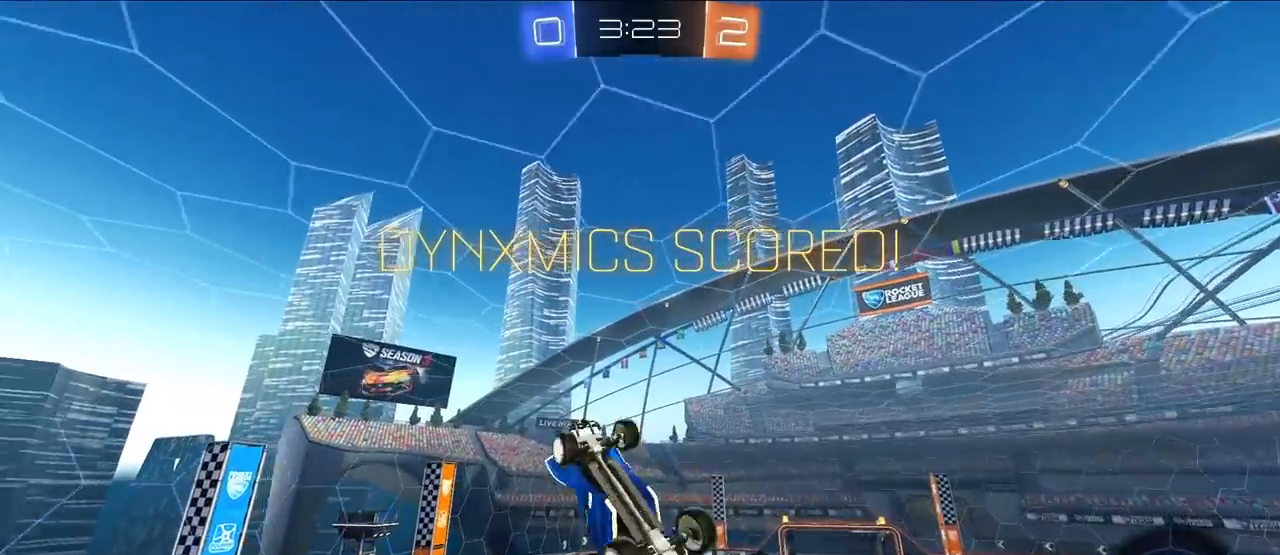
{"buttons": ["SQUARE", "L2"], "left_stick": "up-left", "right_stick": "center", "events": [[150, "left_stick", "down-right"], [233, "left_stick", "up-right"], [350, "left_stick", "up"], [467, "left_stick", "up-left"]]}
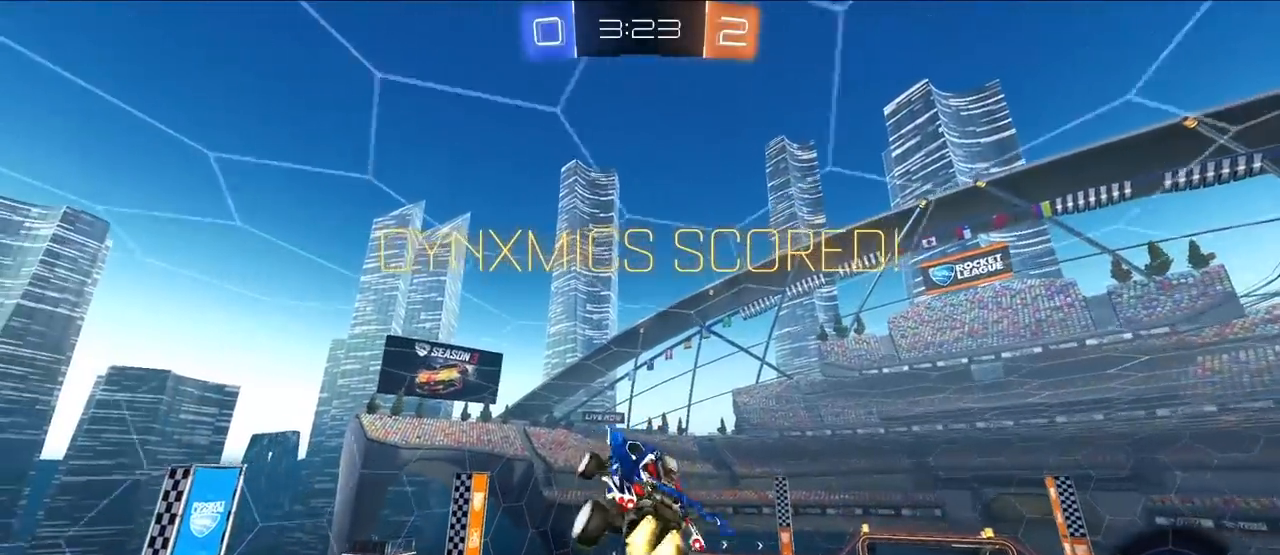
{"buttons": ["SQUARE", "L2"], "left_stick": "up", "right_stick": "center", "events": [[100, "left_stick", "down-left"], [217, "left_stick", "down"], [400, "left_stick", "left"], [483, "left_stick", "up"]]}
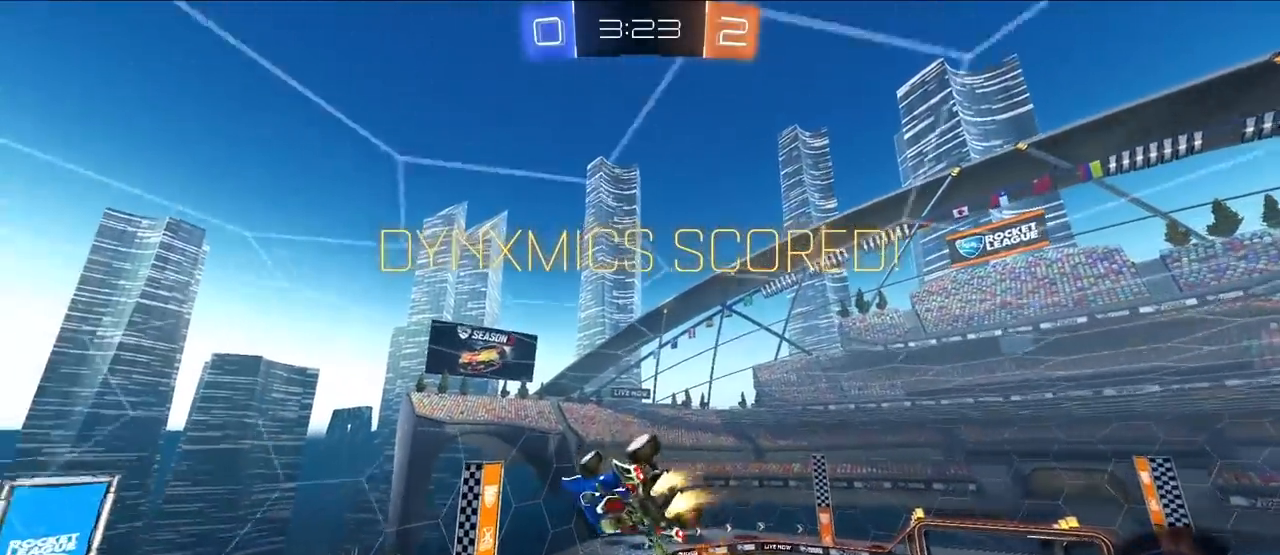
{"buttons": ["CROSS"], "left_stick": "center", "right_stick": "center", "events": [[100, "left_stick", "center"], [150, "SQUARE", "up"], [200, "left_stick", "down"], [317, "left_stick", "center"], [400, "CROSS", "down"], [500, "L2", "up"]]}
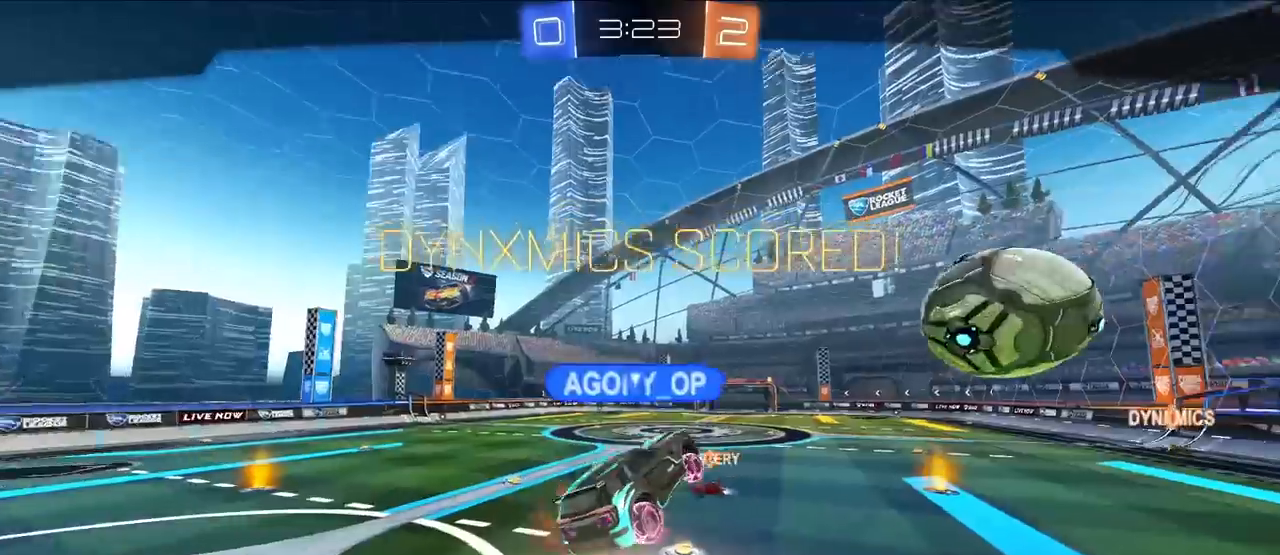
{"buttons": ["CROSS"], "left_stick": "center", "right_stick": "center", "events": [[67, "CROSS", "up"], [183, "CROSS", "down"], [333, "CROSS", "up"], [450, "CROSS", "down"]]}
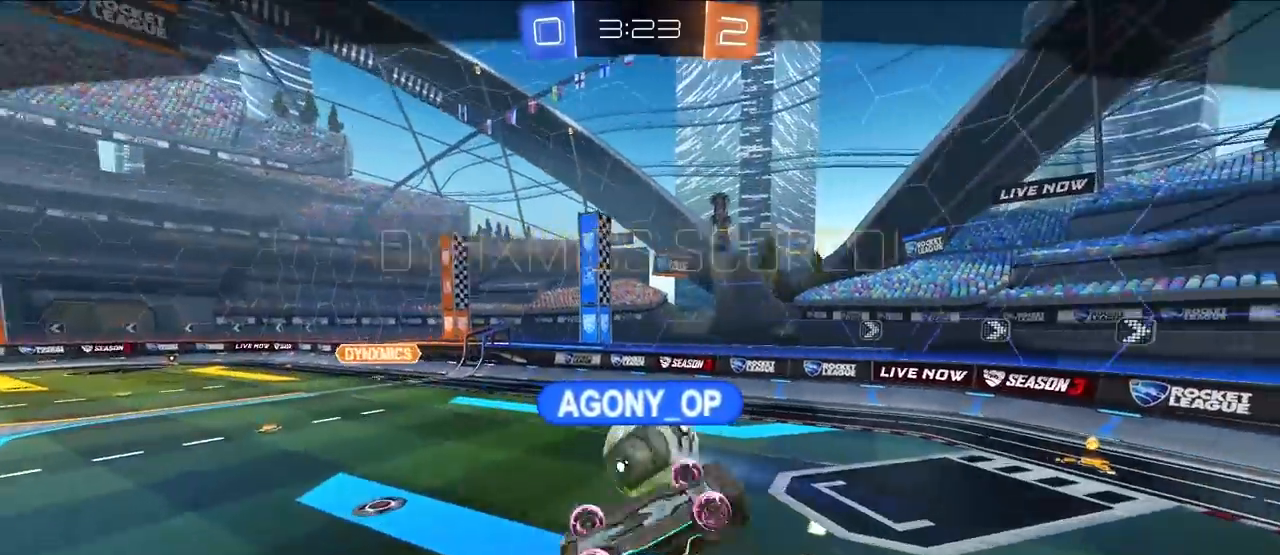
{"buttons": [], "left_stick": "center", "right_stick": "center", "events": [[133, "CROSS", "up"], [250, "CROSS", "down"], [433, "CROSS", "up"]]}
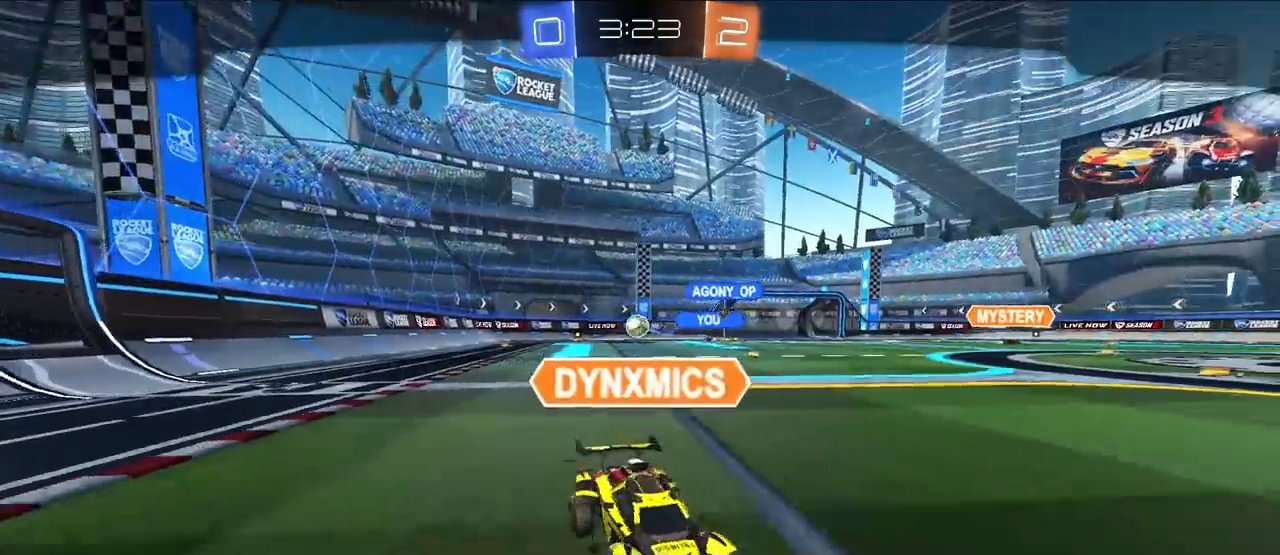
{"buttons": ["CROSS"], "left_stick": "center", "right_stick": "center", "events": [[83, "CROSS", "down"], [267, "CROSS", "up"], [383, "CROSS", "down"]]}
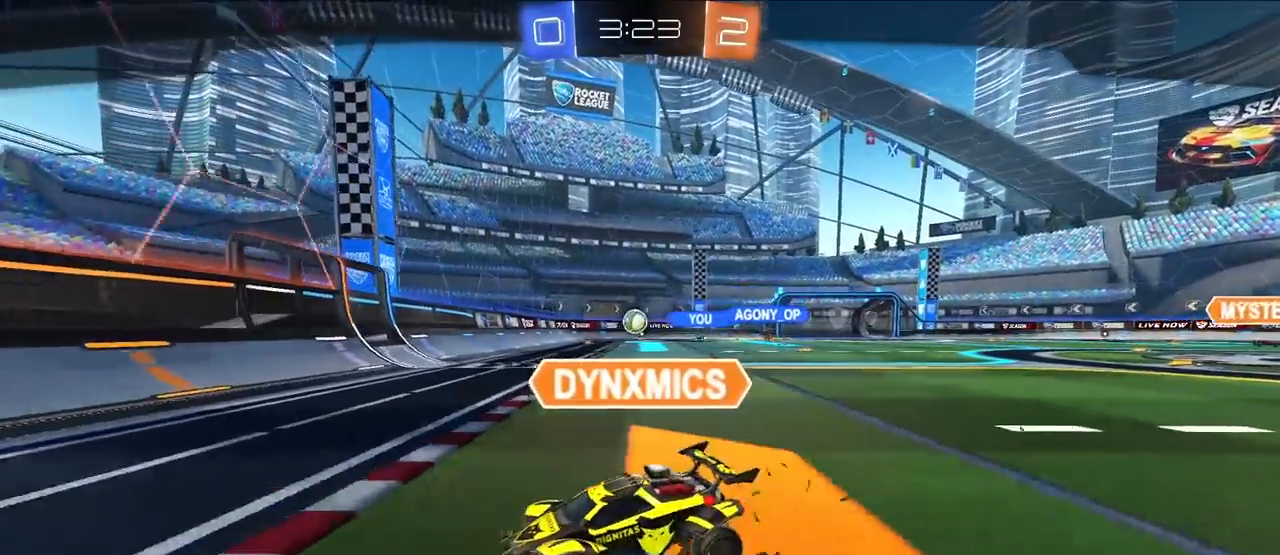
{"buttons": ["CROSS"], "left_stick": "center", "right_stick": "center", "events": [[33, "CROSS", "up"], [167, "CROSS", "down"], [350, "CROSS", "up"], [467, "CROSS", "down"]]}
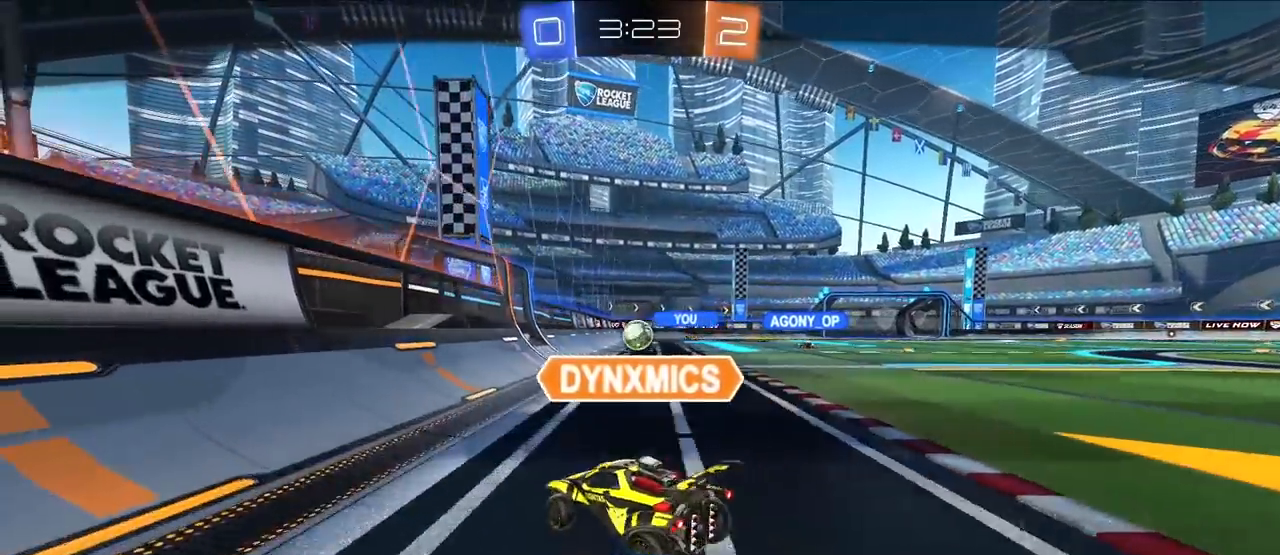
{"buttons": ["CROSS"], "left_stick": "center", "right_stick": "center", "events": [[100, "CROSS", "up"], [367, "CROSS", "down"]]}
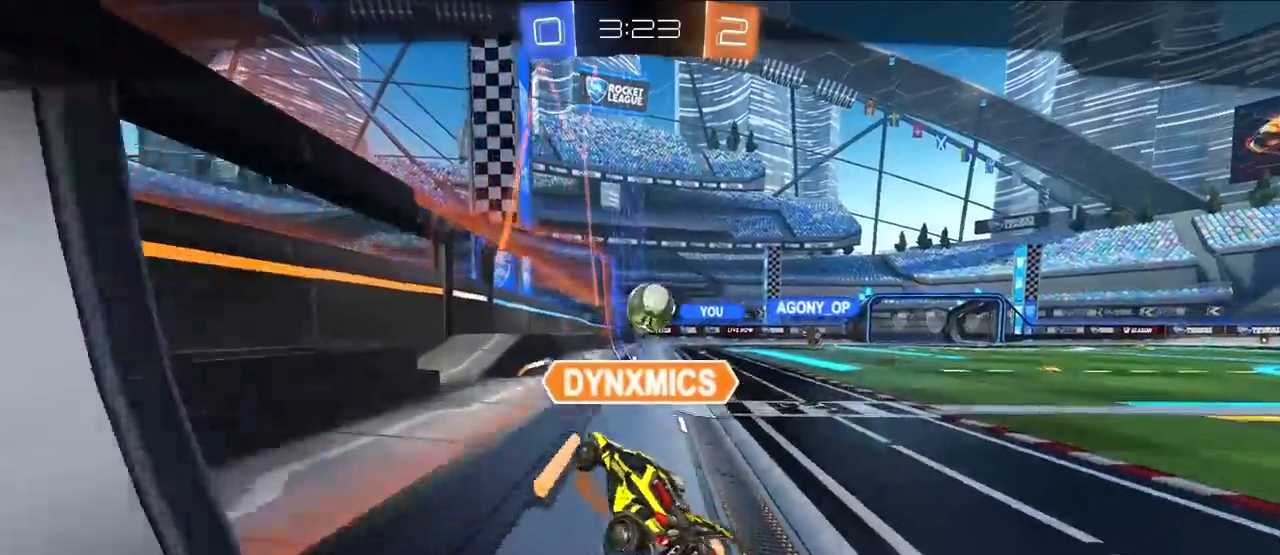
{"buttons": [], "left_stick": "center", "right_stick": "center", "events": [[17, "CROSS", "up"], [233, "CROSS", "down"], [400, "CROSS", "up"]]}
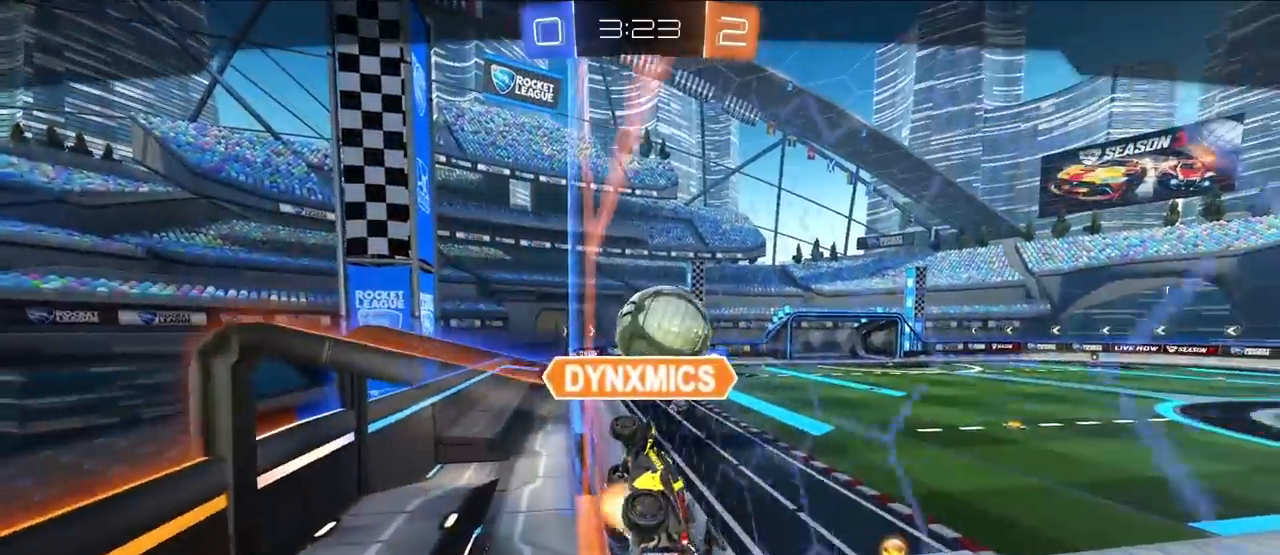
{"buttons": [], "left_stick": "center", "right_stick": "center", "events": [[17, "CROSS", "down"], [200, "CROSS", "up"], [300, "CROSS", "down"], [483, "CROSS", "up"]]}
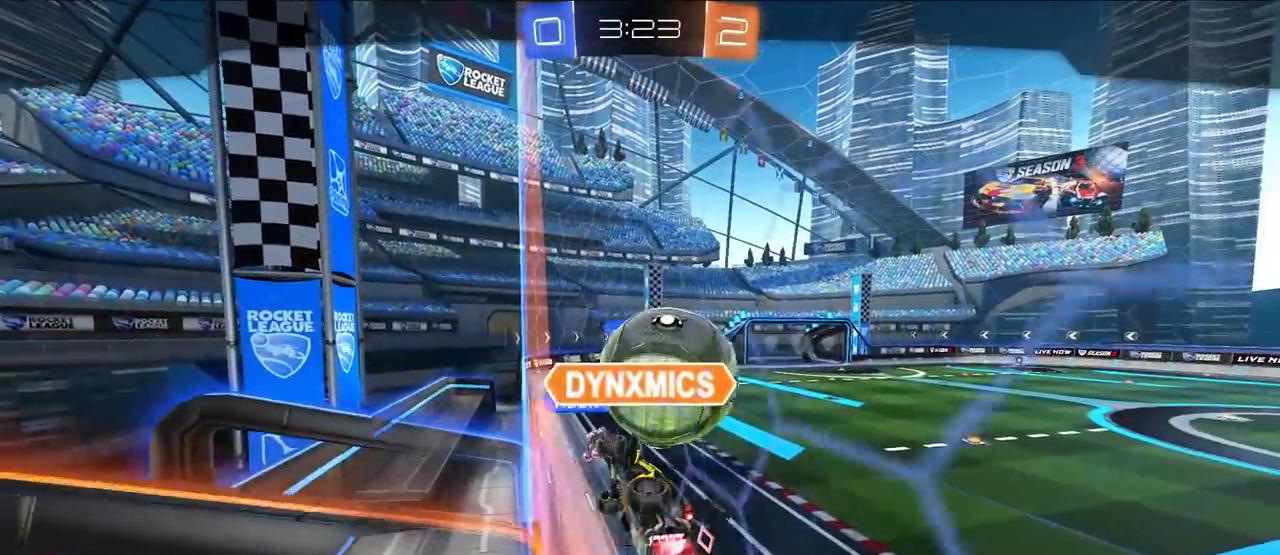
{"buttons": [], "left_stick": "center", "right_stick": "center", "events": [[50, "CROSS", "down"], [217, "CROSS", "up"]]}
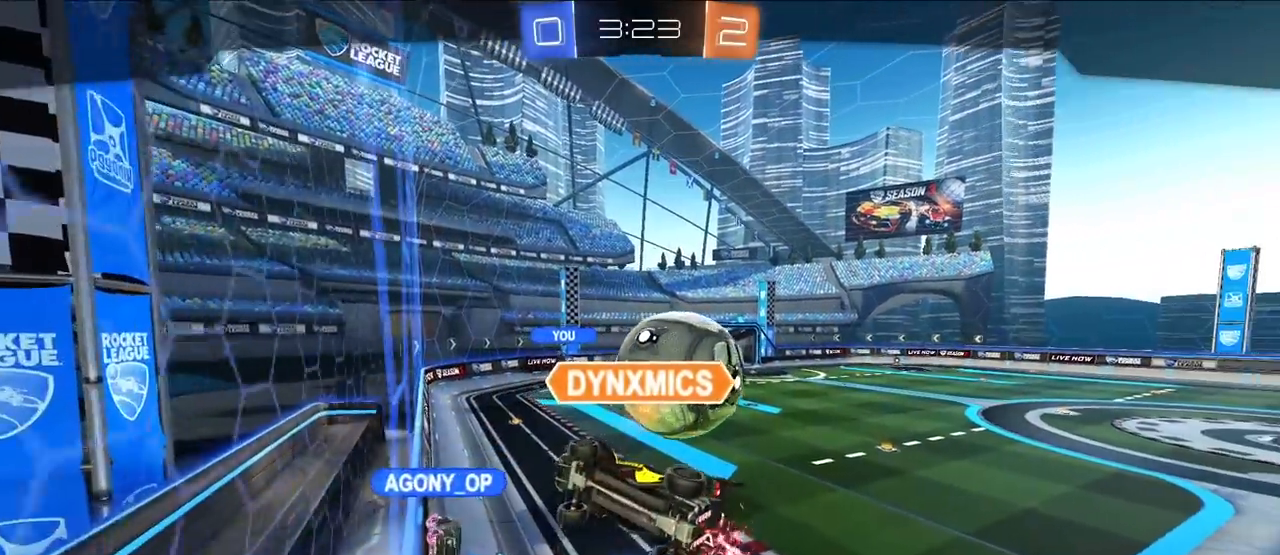
{"buttons": [], "left_stick": "center", "right_stick": "center", "events": []}